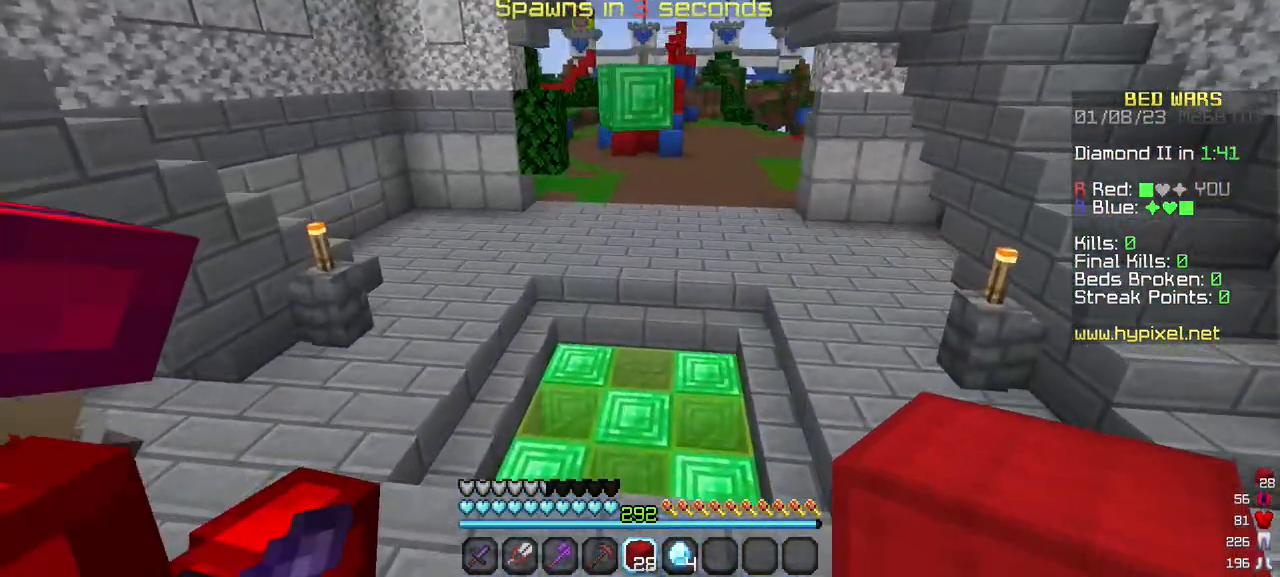
Gameplay with keyboard and mouse; each line is a JSON object with the keys and mouse buttons held at the frame after it. "events" lists presses ("down") and releases ("up") of "a", "d", "s", "w", "mouse_left" and "mouse_right" between this image and that frame as [ms after this image, input, new state], when the widget could be followed in between. "mouse_left", "mouse_right" = the "left", "right" buttons of the "mouse" list. No other keys are recorded. Fast repeated clicks can show as one long hold. Mouse movement is not recorded.
{"keys": ["w"], "mouse": [], "events": []}
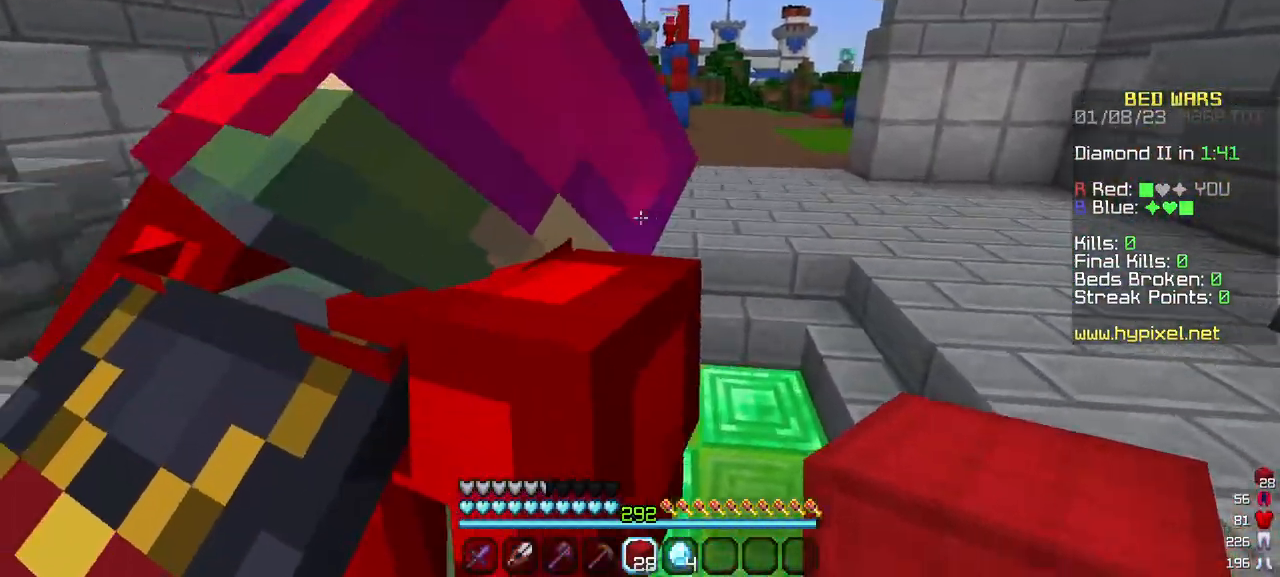
{"keys": ["w"], "mouse": [], "events": []}
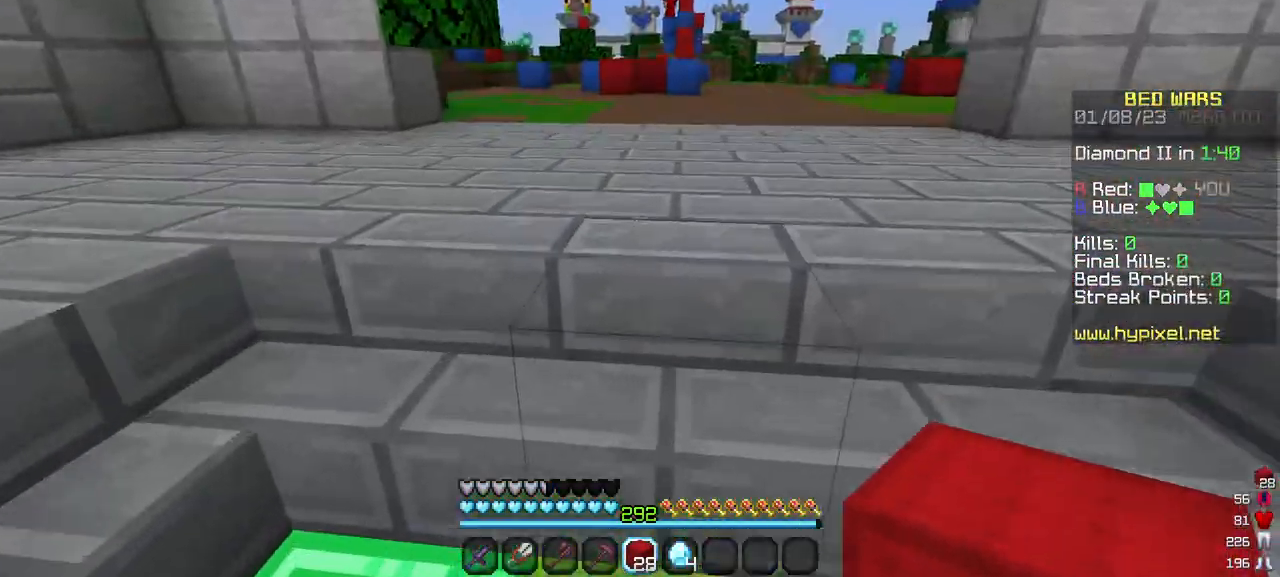
{"keys": ["w"], "mouse": [], "events": []}
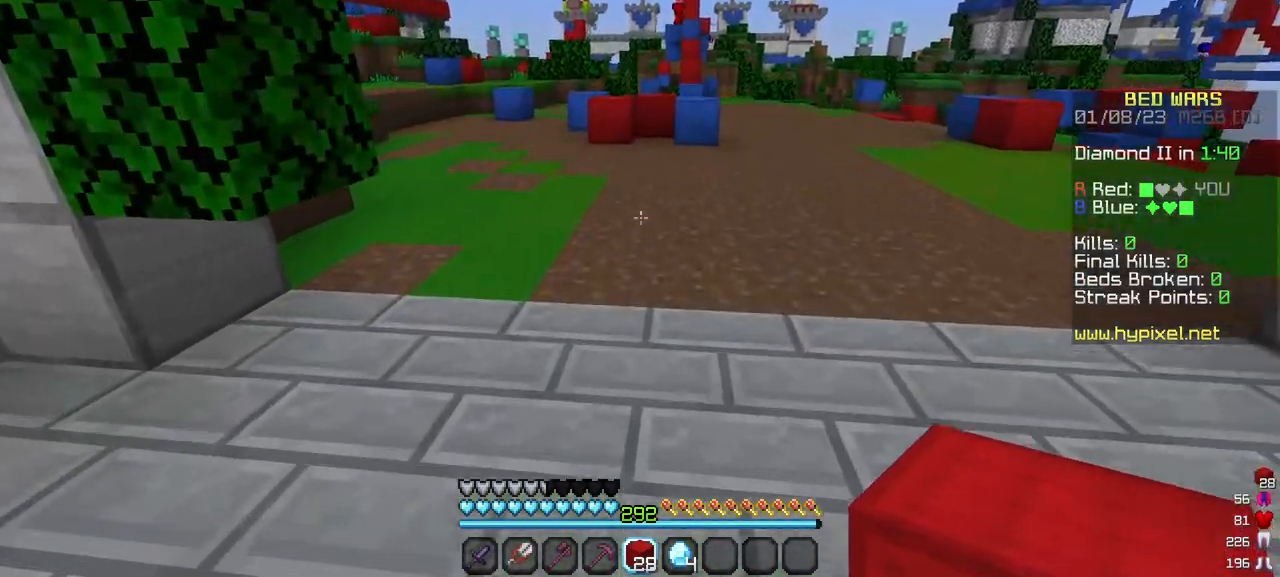
{"keys": ["w"], "mouse": [], "events": []}
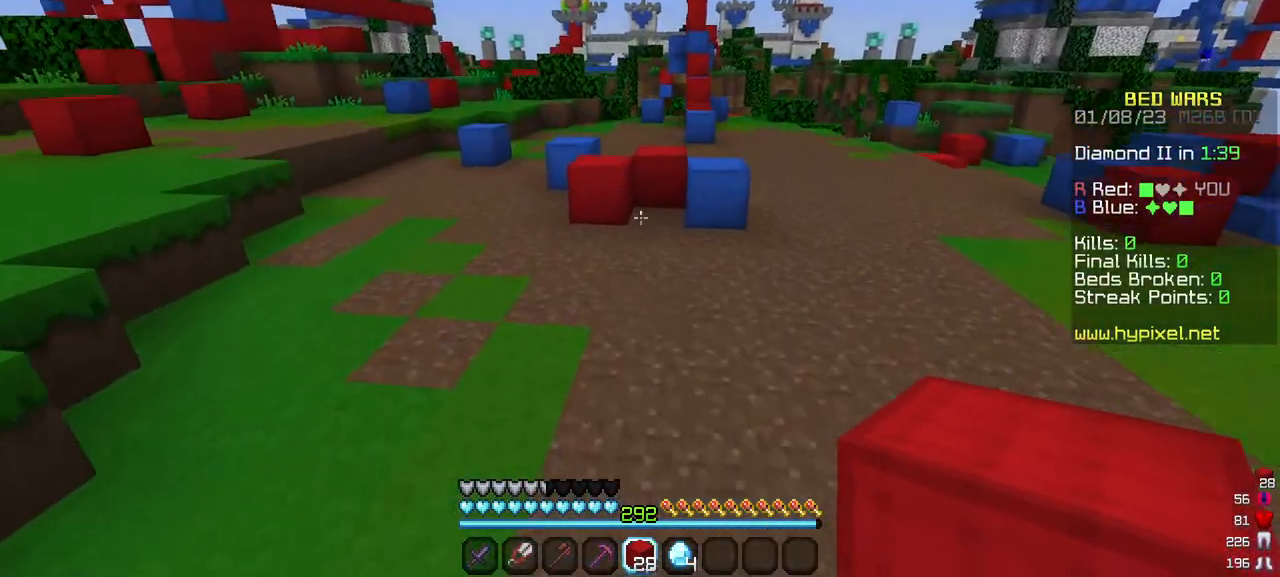
{"keys": ["w"], "mouse": [], "events": []}
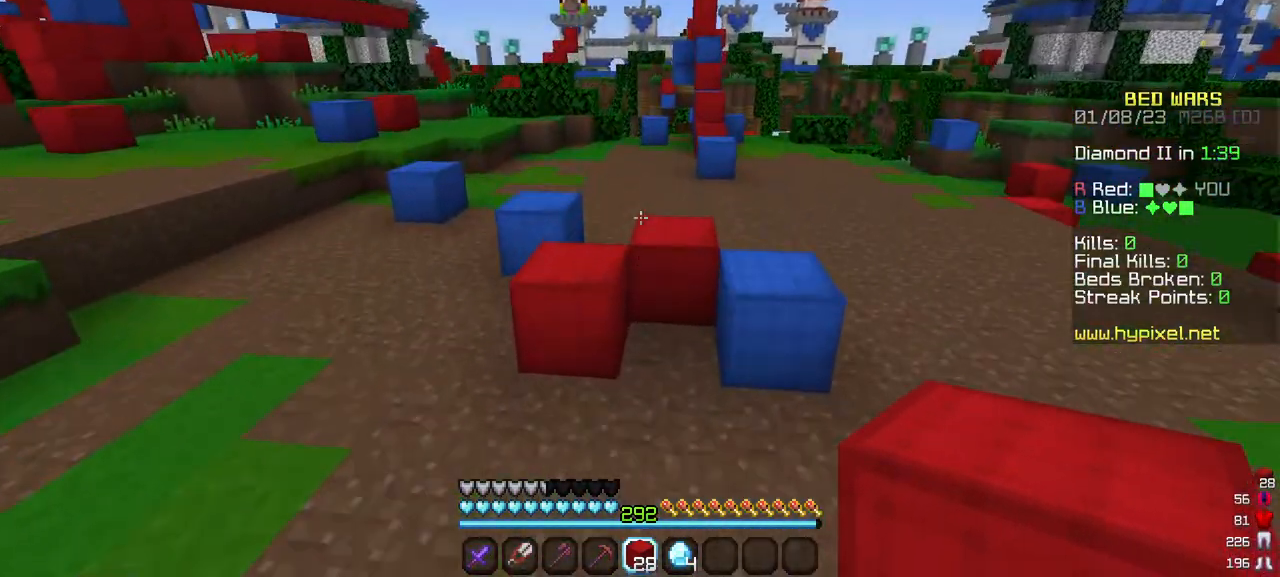
{"keys": ["w"], "mouse": [], "events": []}
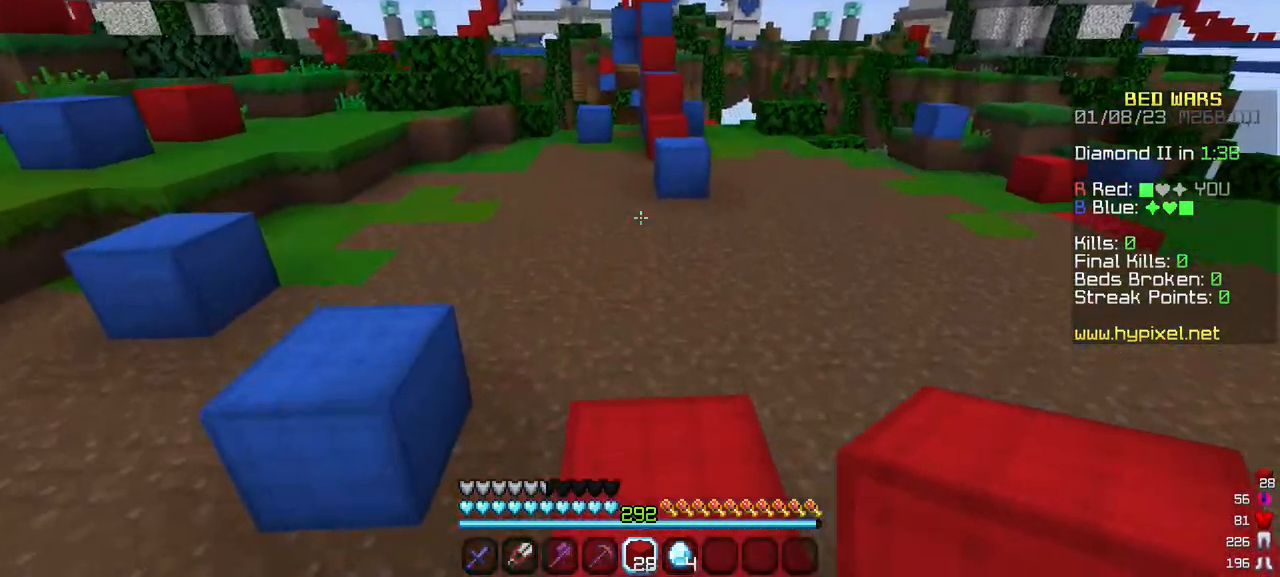
{"keys": ["w"], "mouse": [], "events": []}
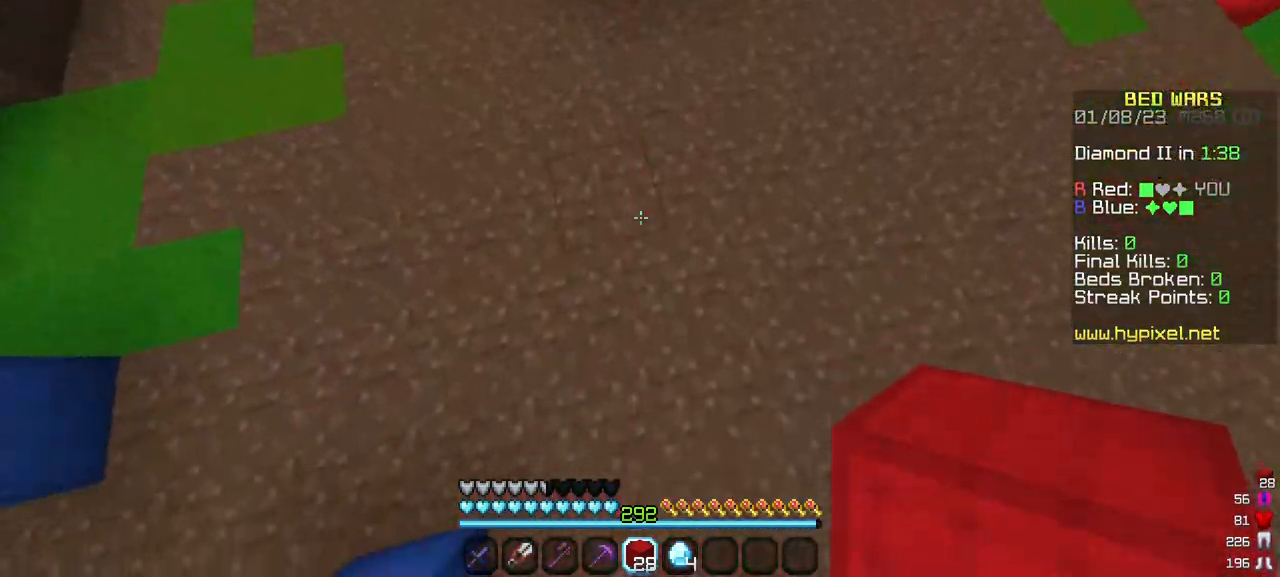
{"keys": ["w"], "mouse": [], "events": [[233, "mouse_right", "down"], [367, "mouse_right", "up"]]}
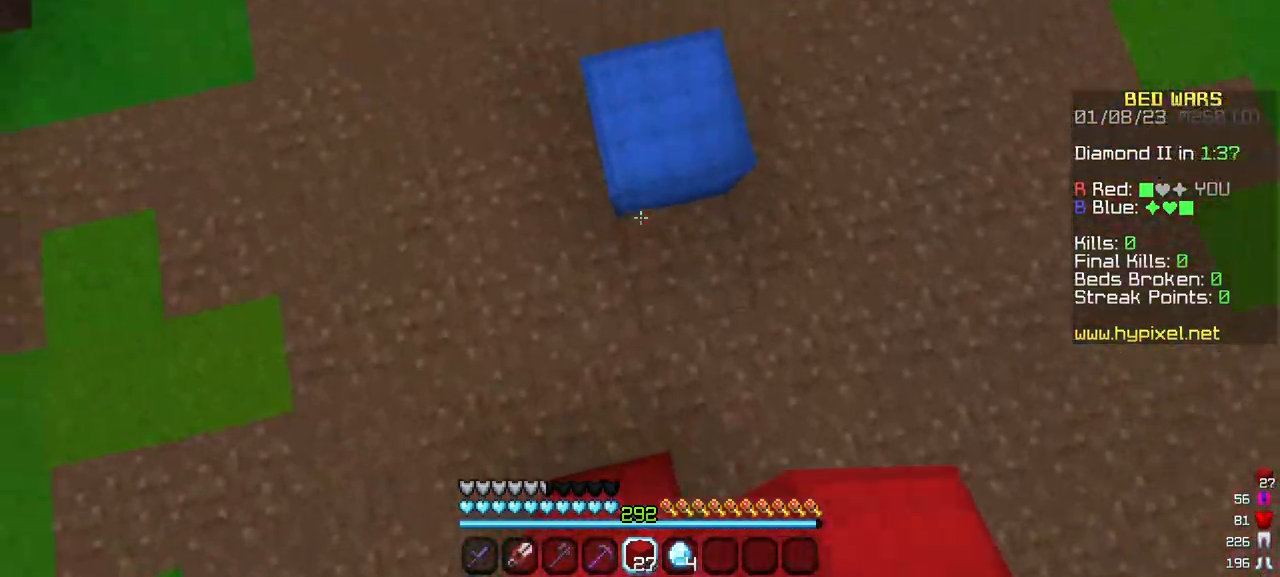
{"keys": ["w"], "mouse": [], "events": [[150, "mouse_right", "down"], [250, "mouse_right", "up"], [283, "mouse_right", "down"], [383, "mouse_right", "up"]]}
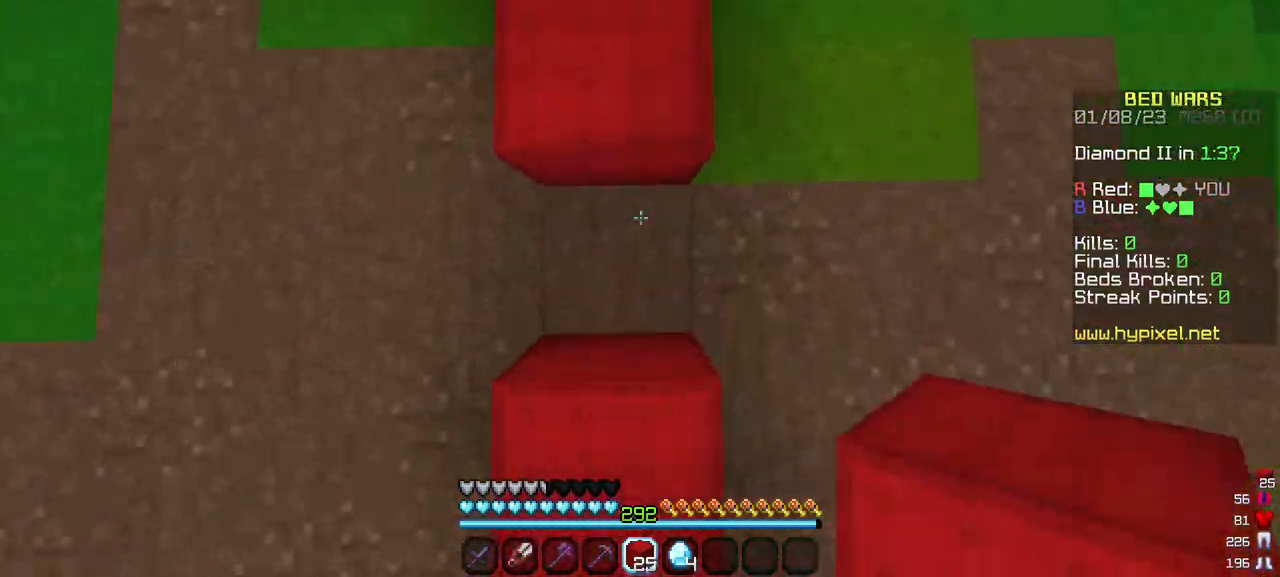
{"keys": ["w"], "mouse": [], "events": []}
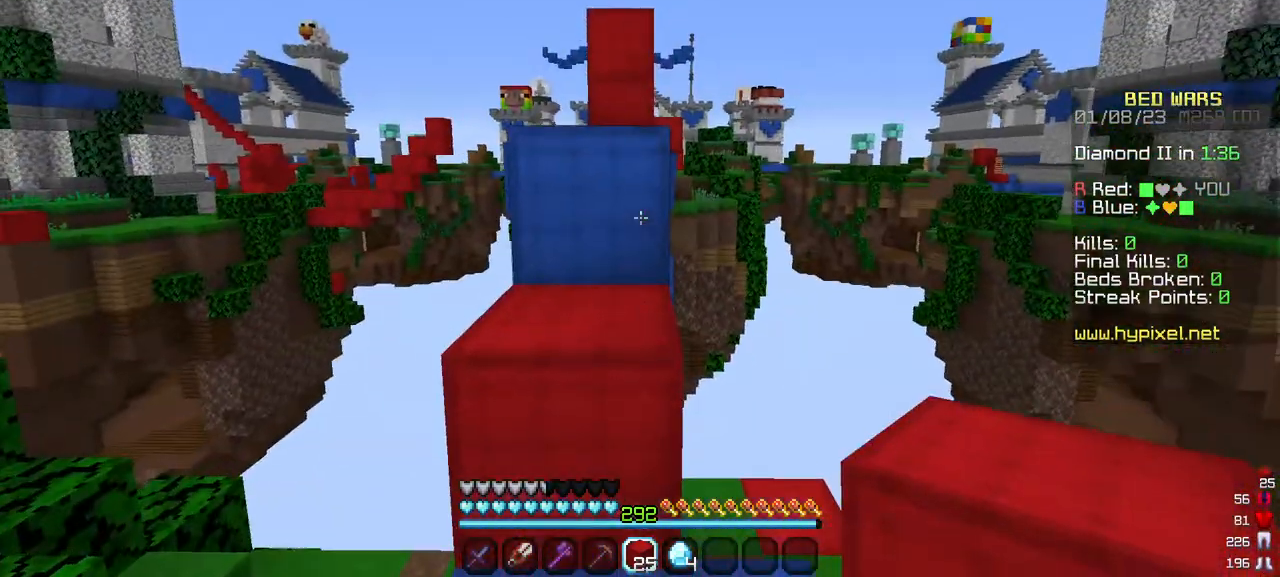
{"keys": ["w"], "mouse": [], "events": []}
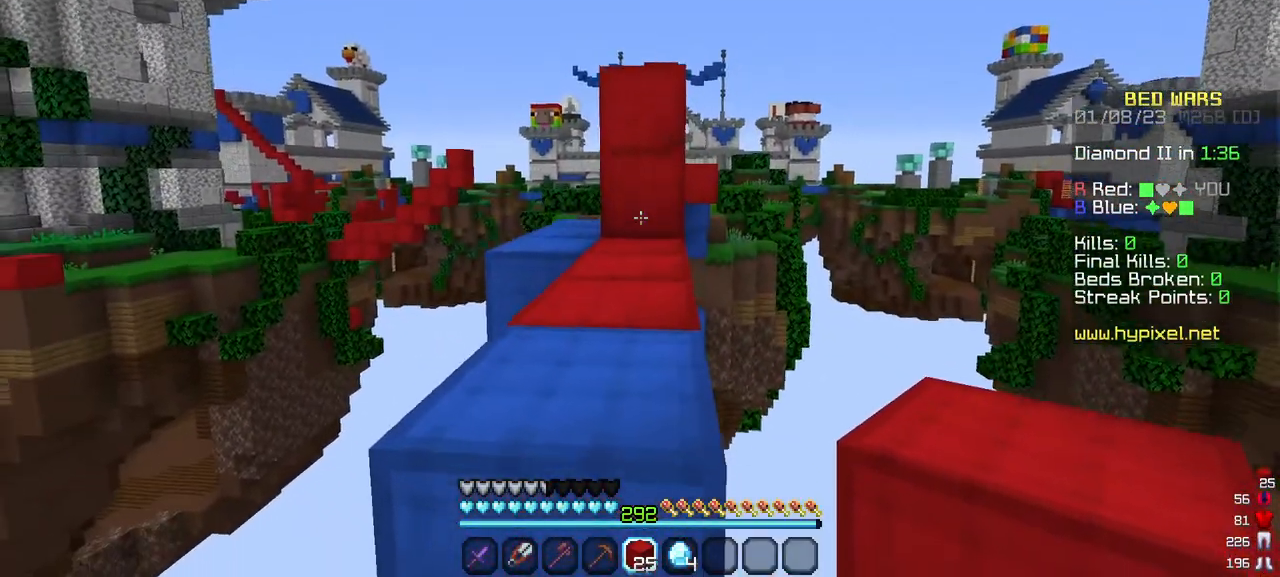
{"keys": ["w"], "mouse": ["right"], "events": [[500, "mouse_right", "down"]]}
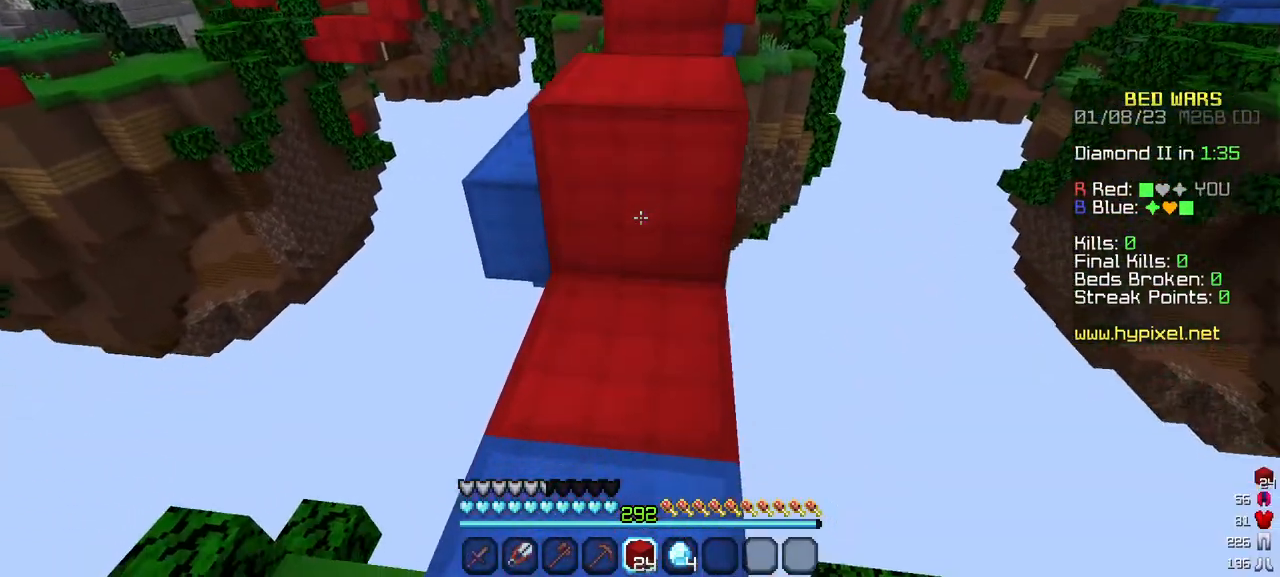
{"keys": ["w"], "mouse": [], "events": [[117, "mouse_right", "up"]]}
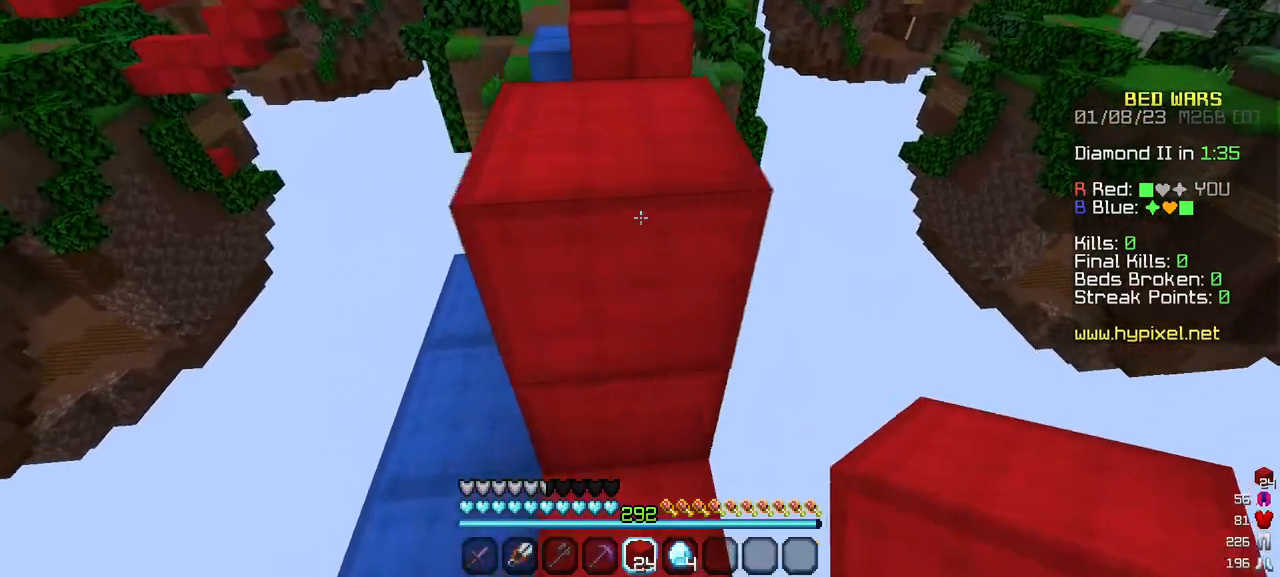
{"keys": ["w"], "mouse": [], "events": []}
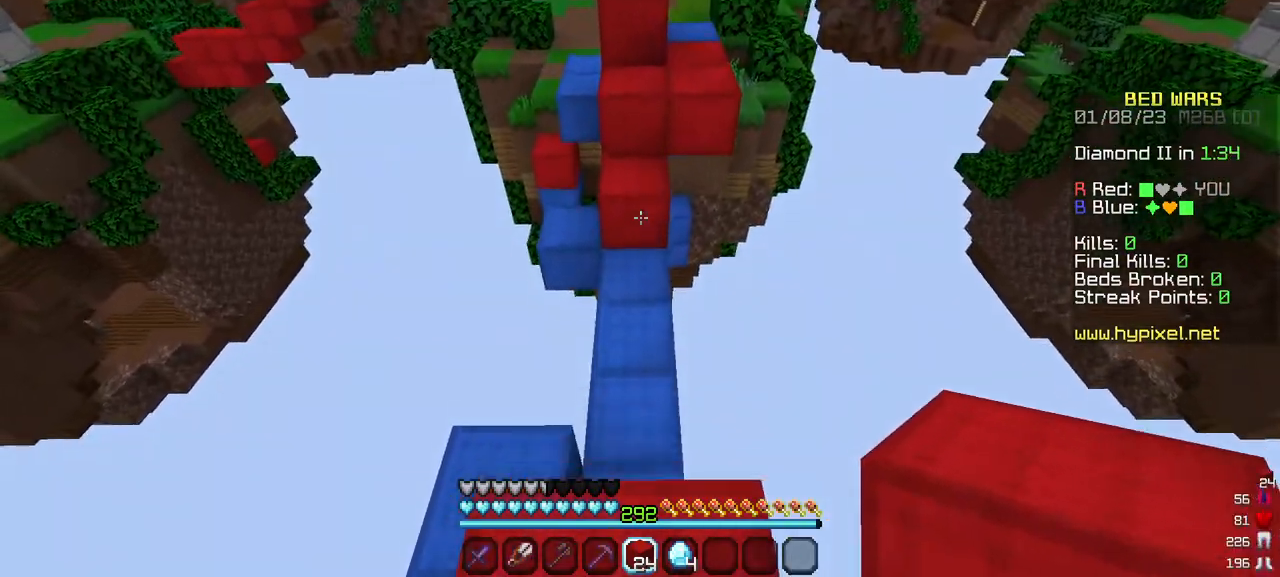
{"keys": ["w"], "mouse": [], "events": []}
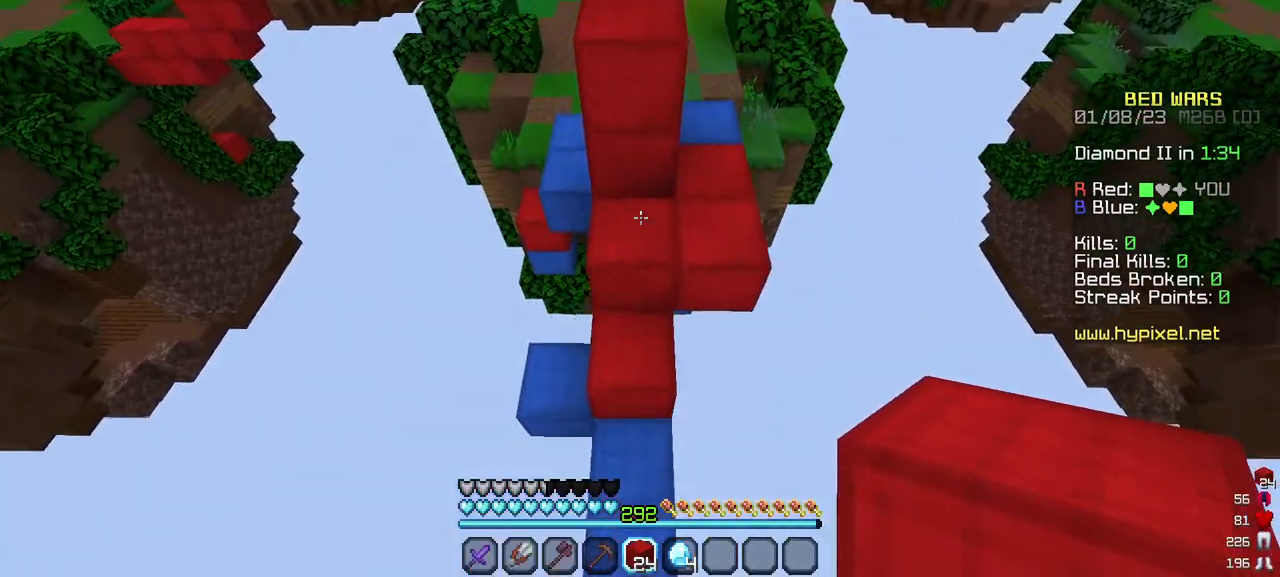
{"keys": ["w"], "mouse": [], "events": []}
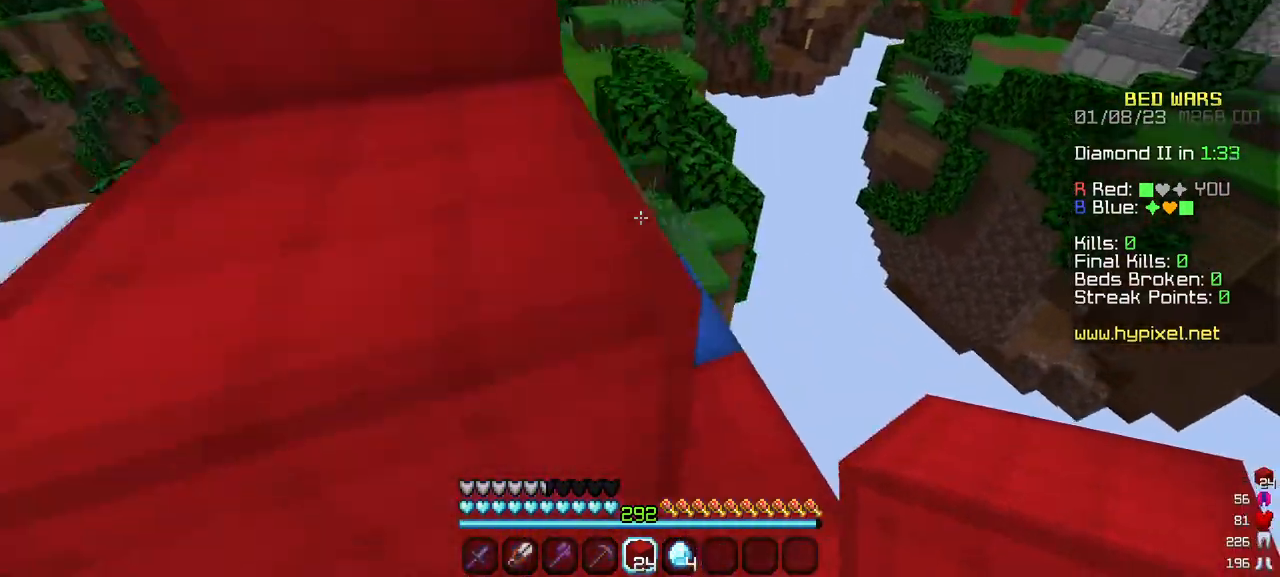
{"keys": ["w"], "mouse": [], "events": []}
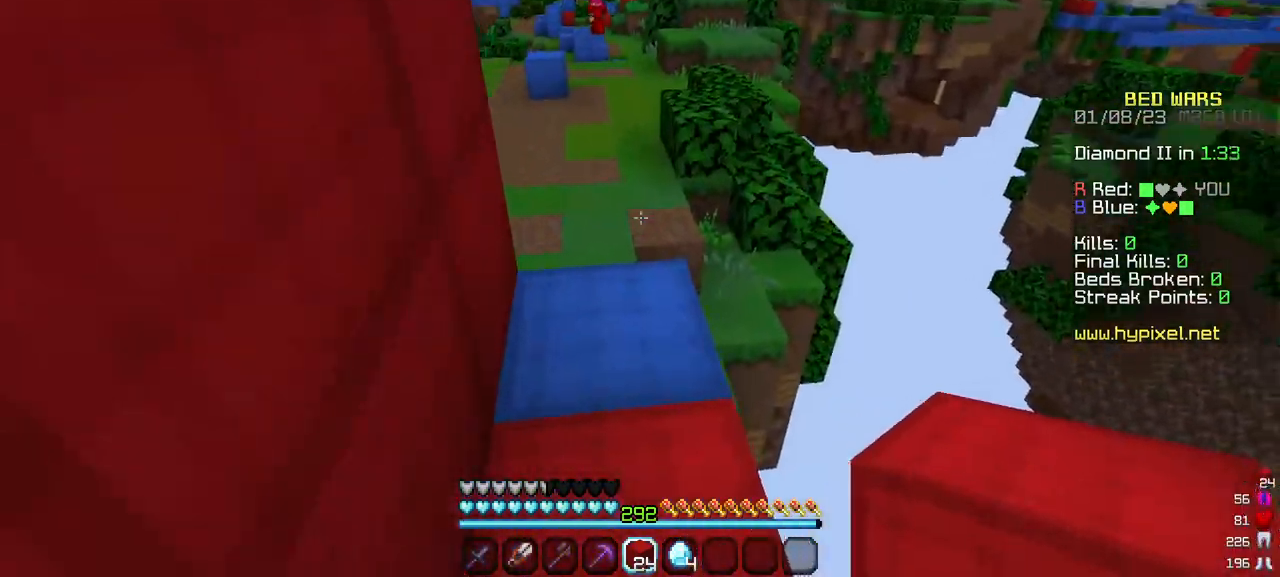
{"keys": ["w"], "mouse": [], "events": []}
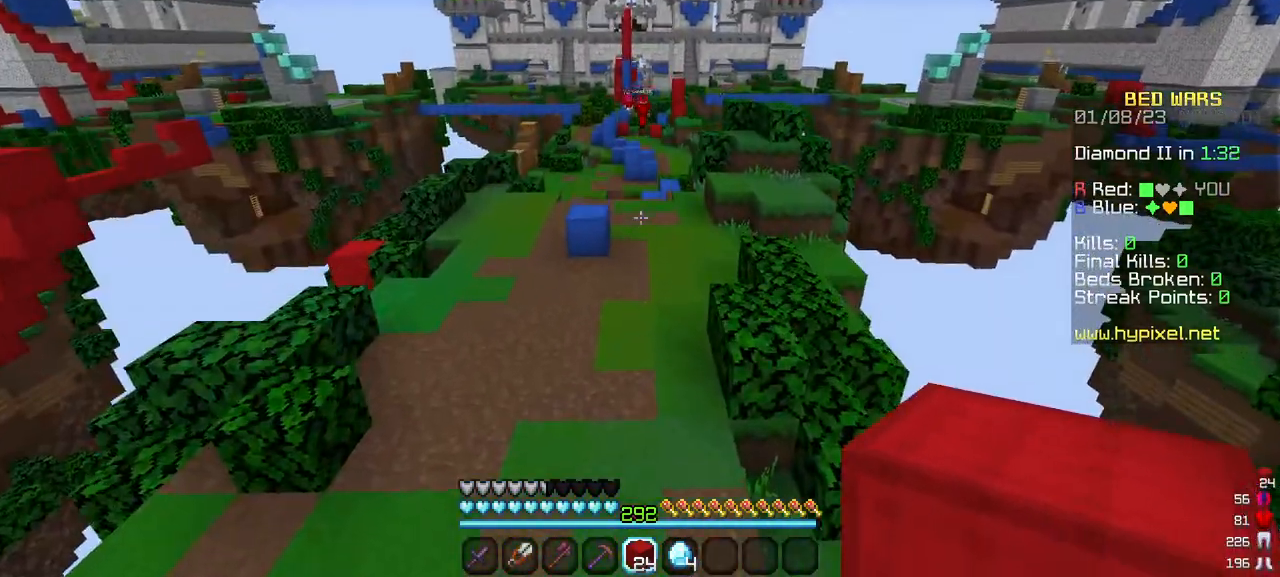
{"keys": ["w"], "mouse": ["left"], "events": [[467, "mouse_left", "down"]]}
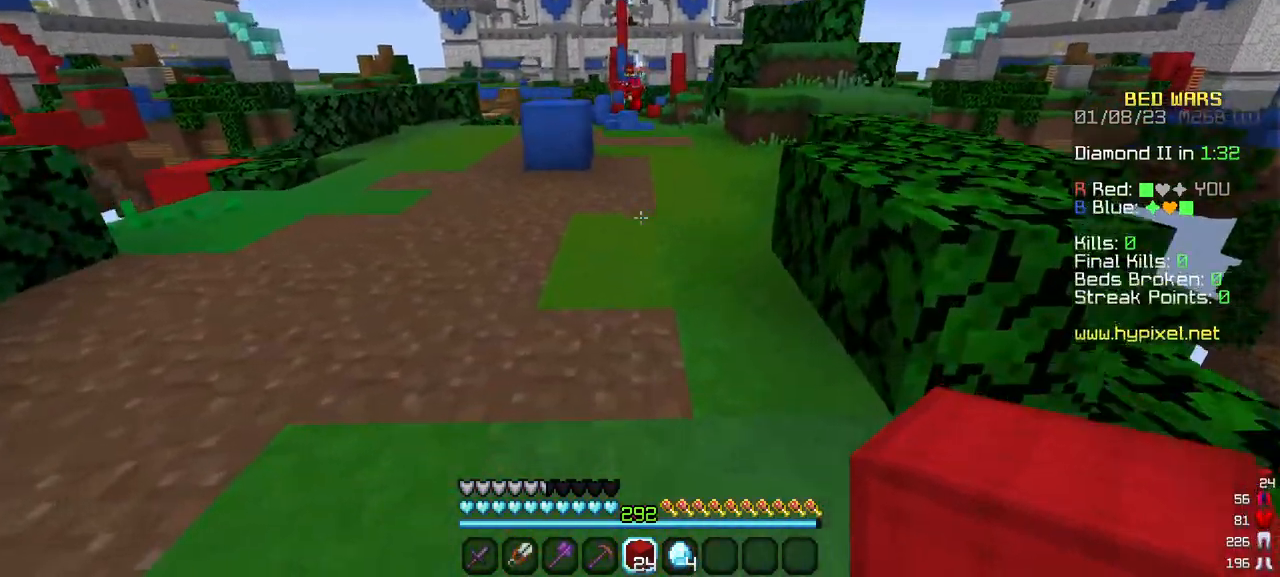
{"keys": ["w"], "mouse": [], "events": [[450, "mouse_left", "up"]]}
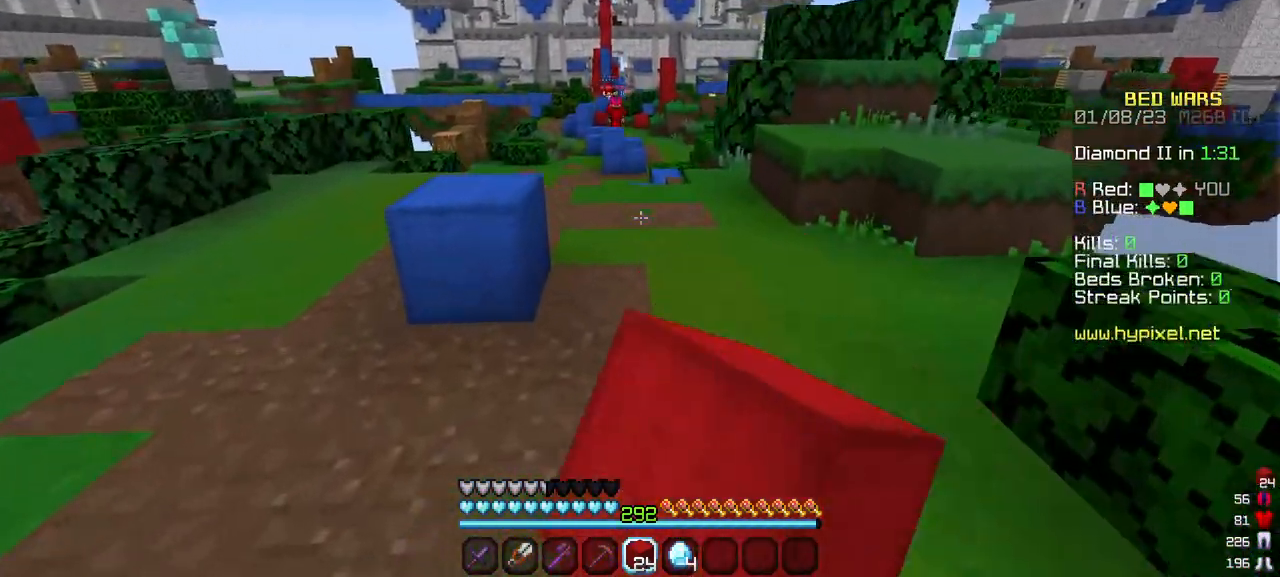
{"keys": ["w"], "mouse": ["left"], "events": [[17, "mouse_left", "down"], [383, "mouse_left", "up"], [433, "mouse_left", "down"]]}
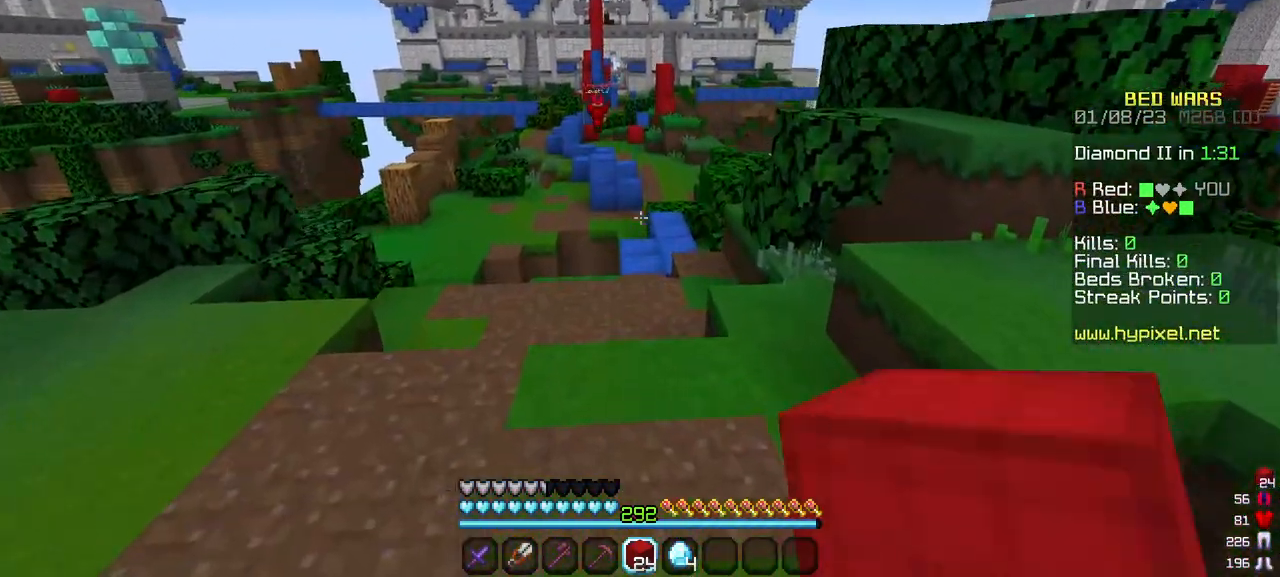
{"keys": ["w"], "mouse": ["left"], "events": []}
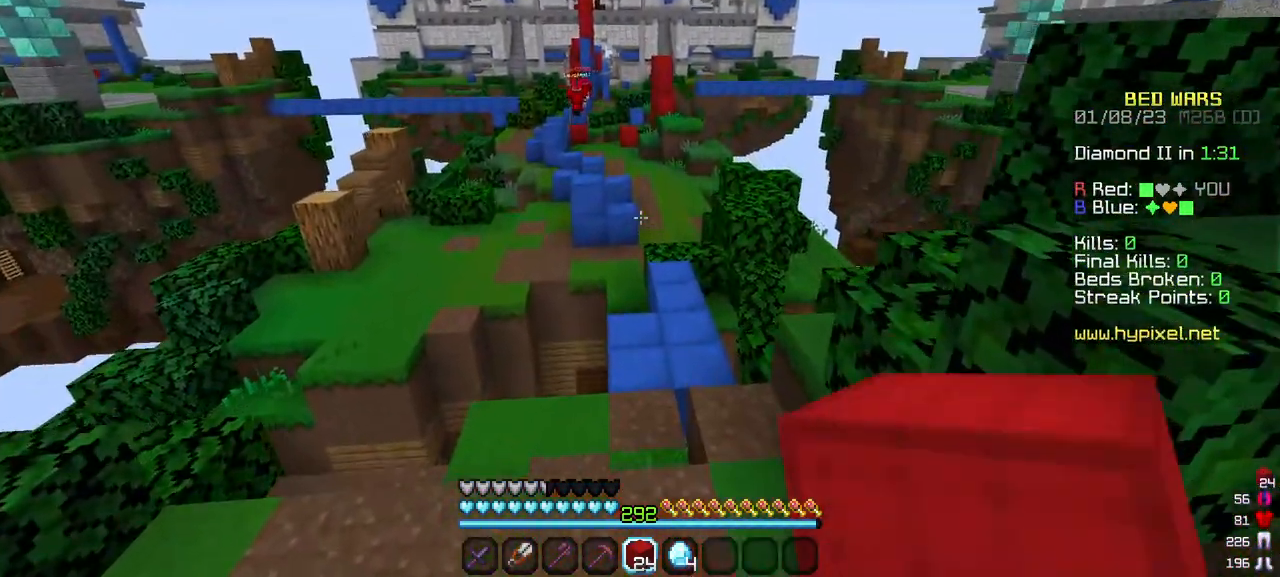
{"keys": ["w"], "mouse": [], "events": [[50, "mouse_left", "up"], [100, "mouse_left", "down"], [267, "mouse_left", "up"], [350, "mouse_left", "down"], [450, "mouse_left", "up"]]}
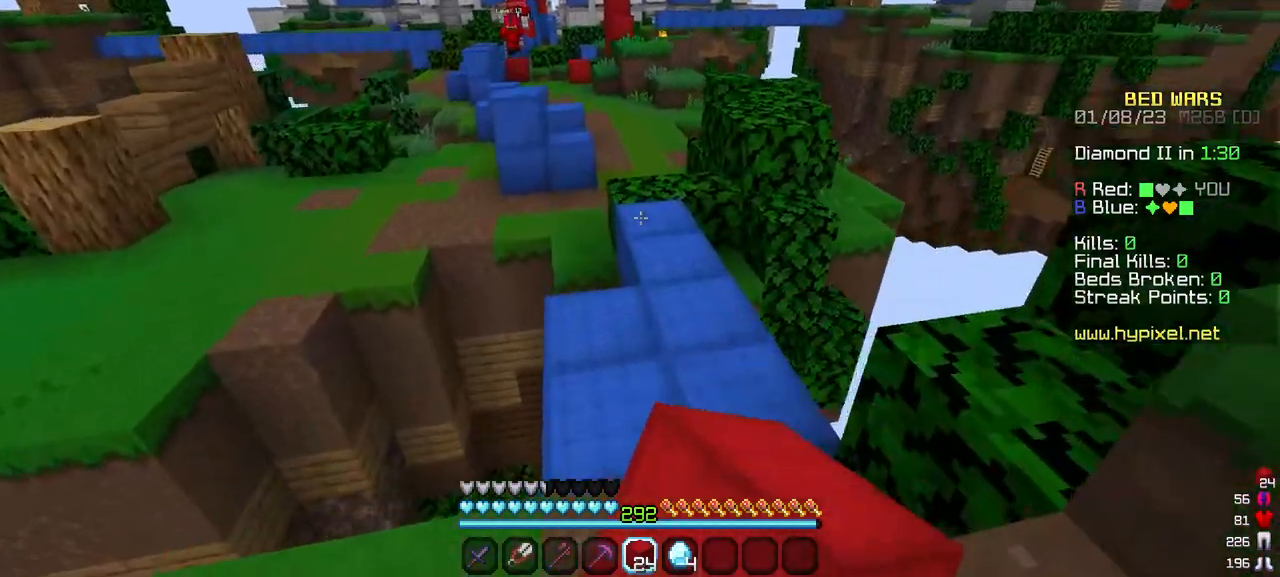
{"keys": ["w"], "mouse": ["left"], "events": [[17, "mouse_left", "down"], [183, "mouse_left", "up"], [417, "mouse_left", "down"]]}
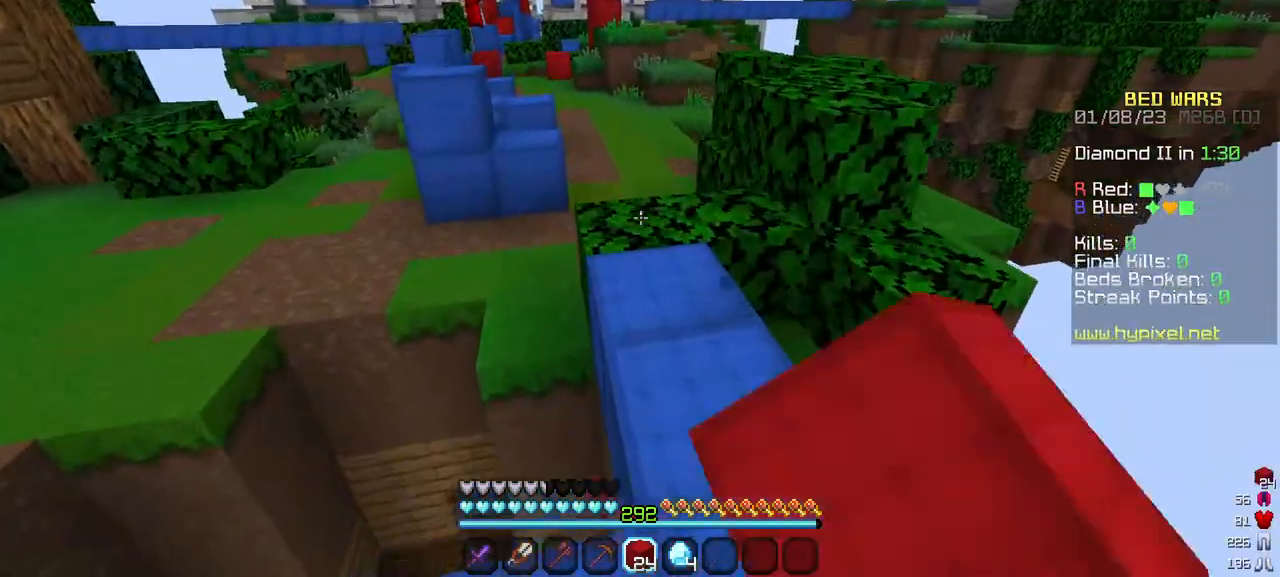
{"keys": ["w"], "mouse": ["left"], "events": [[50, "mouse_left", "up"], [100, "mouse_left", "down"], [417, "mouse_left", "up"], [483, "mouse_left", "down"]]}
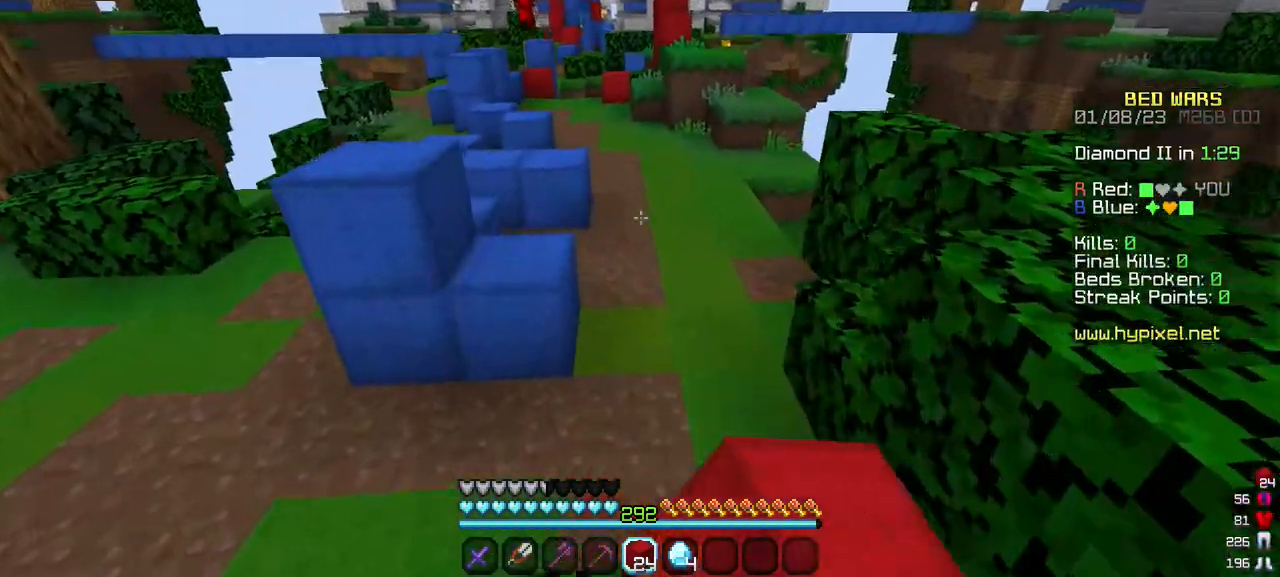
{"keys": ["w"], "mouse": ["left"], "events": []}
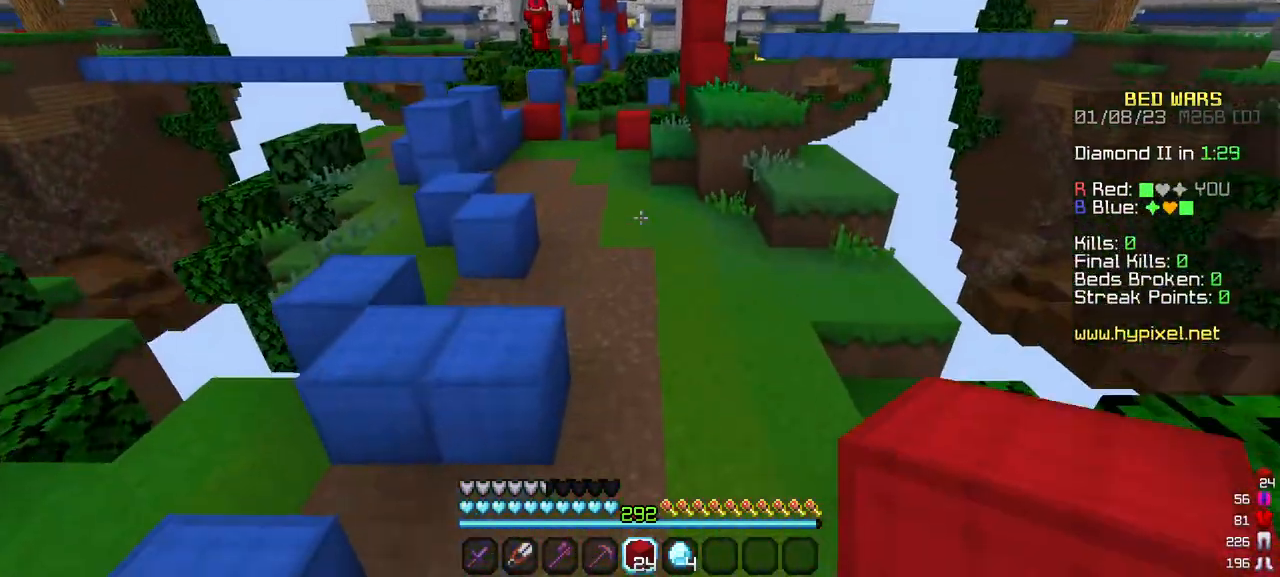
{"keys": ["w"], "mouse": ["left"], "events": []}
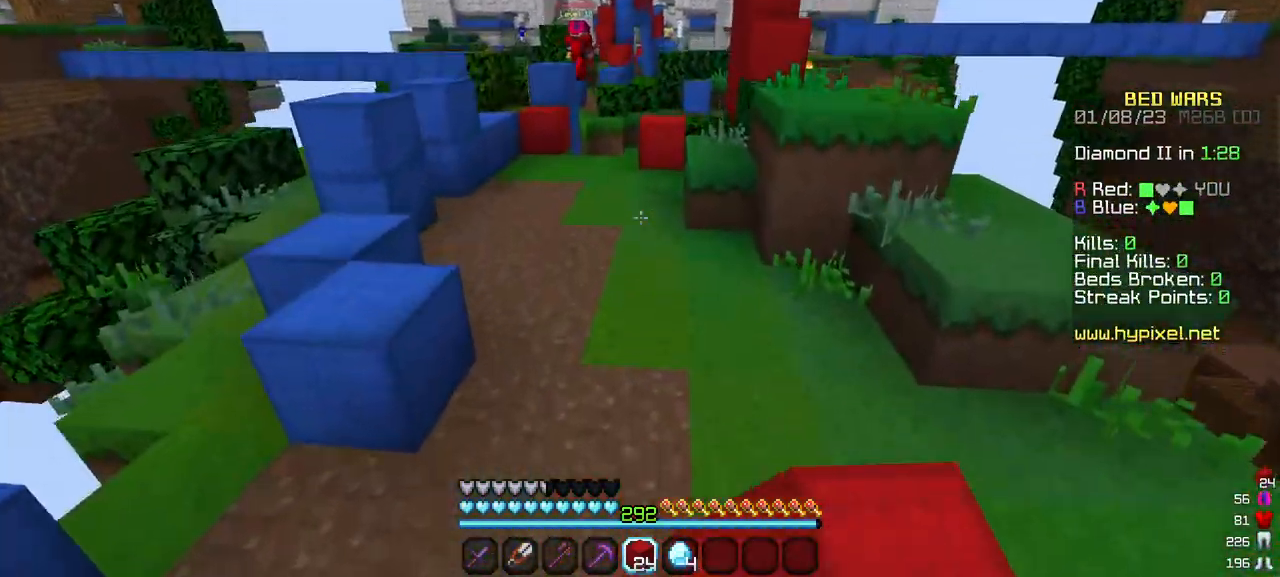
{"keys": ["w"], "mouse": ["left"], "events": []}
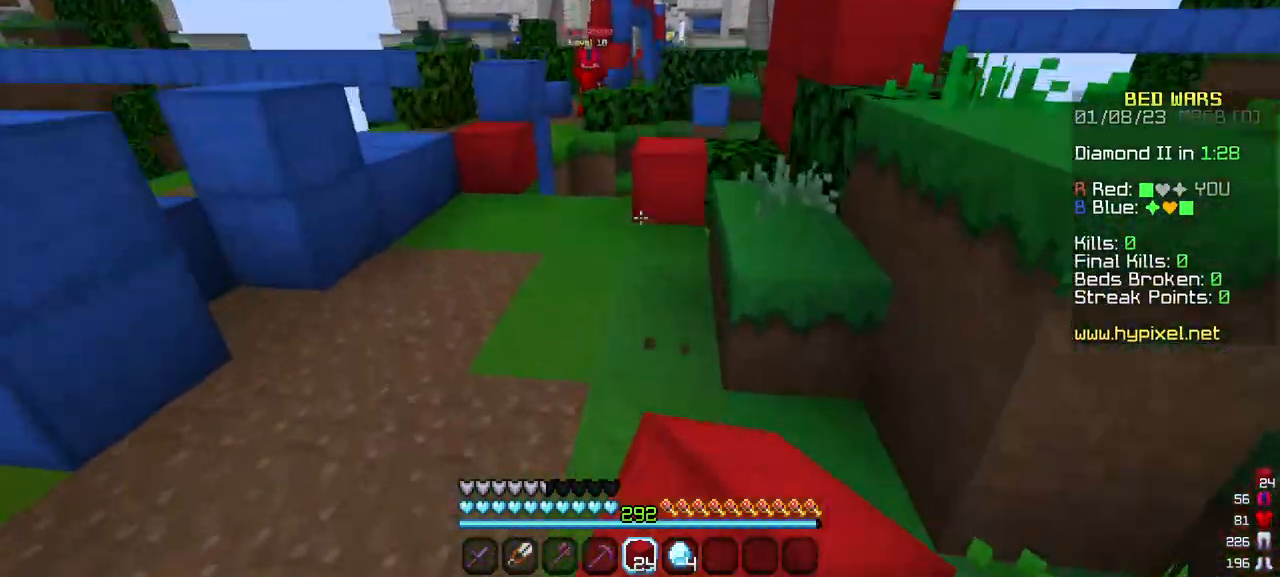
{"keys": ["a", "w"], "mouse": ["left"], "events": [[500, "a", "down"]]}
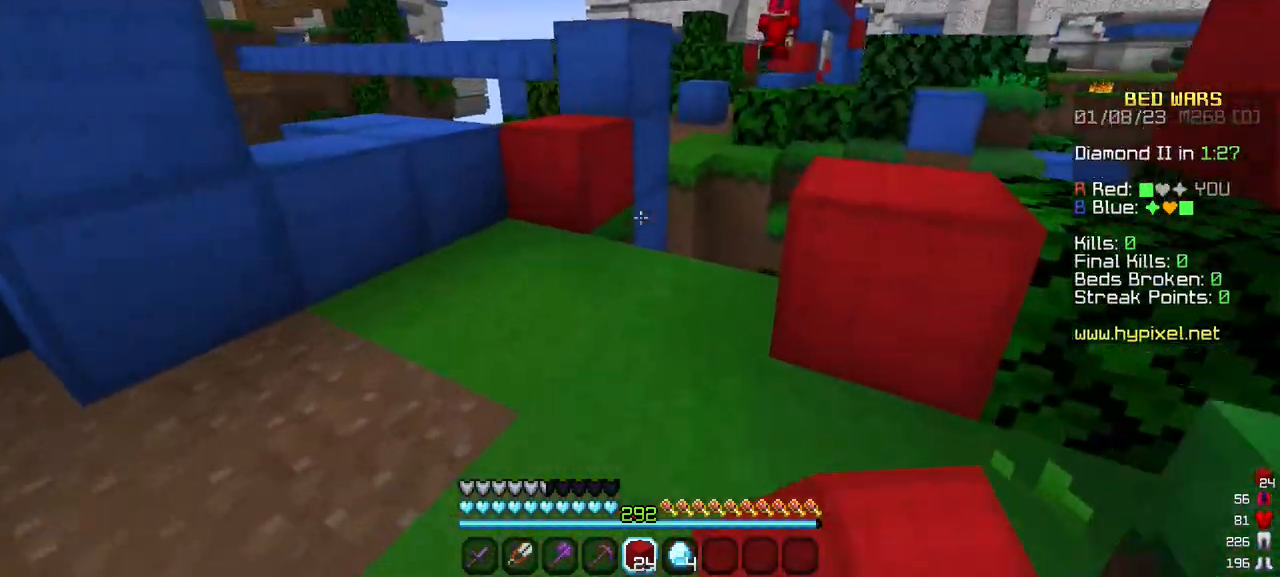
{"keys": ["a", "w"], "mouse": [], "events": [[50, "mouse_left", "up"]]}